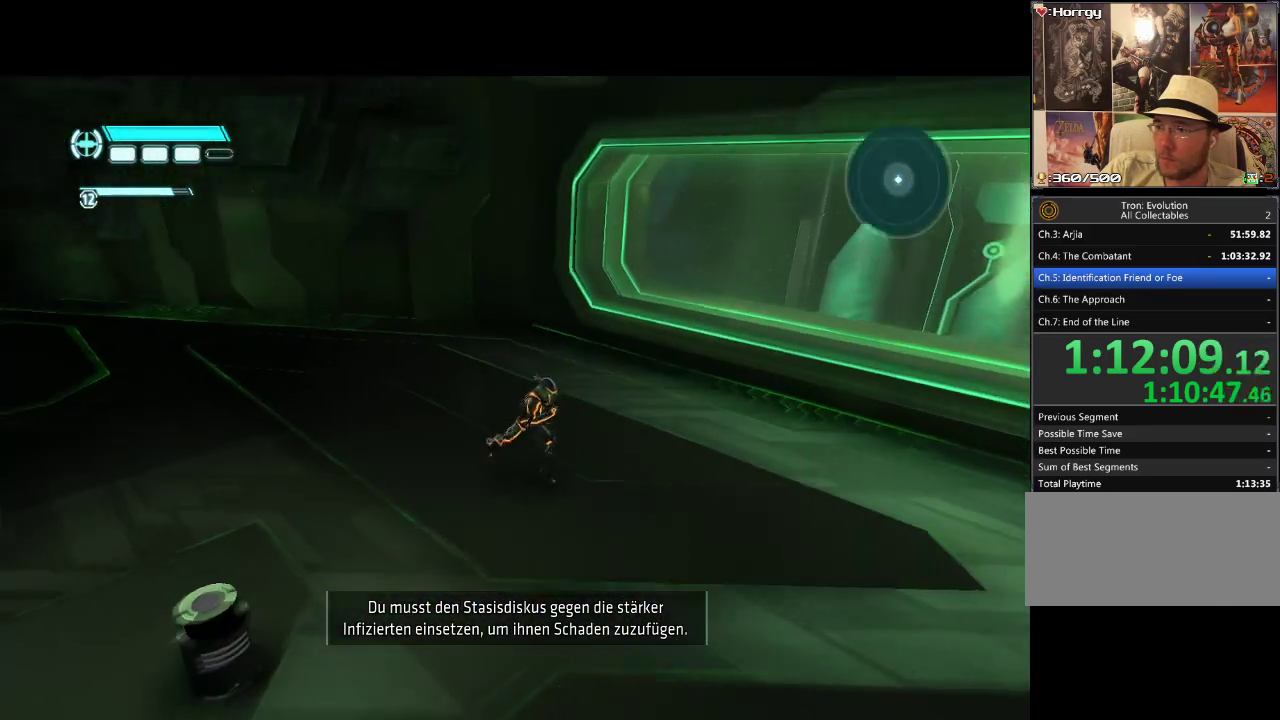
Gameplay with a controller (PlayStation layout); each line is a JSON object with the inputs held at the frame after it. "events" lists button and stick changes between this image and that frame as [ms after this image, input, new state], when the widget could be followed in between. Not read: CROSS L3 R3 TRIANGLE.
{"buttons": ["L1", "DPAD_DOWN"], "events": [[250, "DPAD_RIGHT", "up"]]}
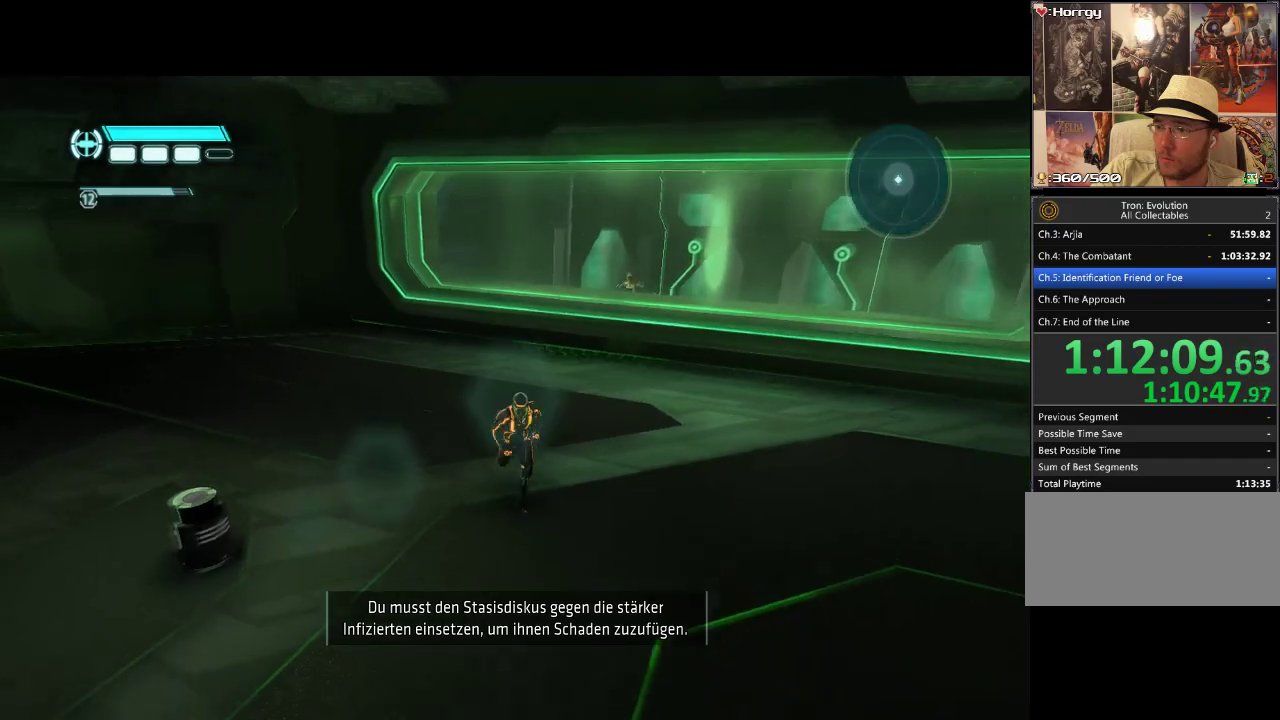
{"buttons": ["L1", "DPAD_DOWN", "DPAD_LEFT"], "events": [[267, "DPAD_LEFT", "down"]]}
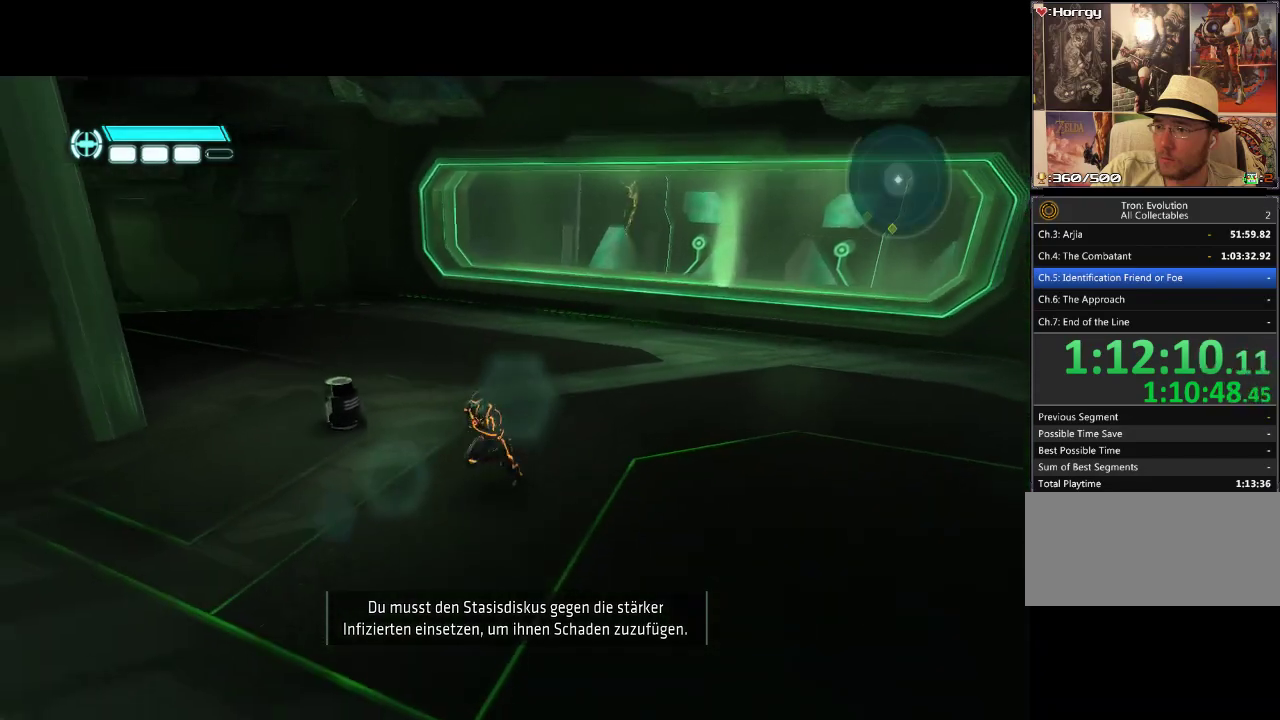
{"buttons": ["L1", "DPAD_DOWN", "DPAD_LEFT"], "events": []}
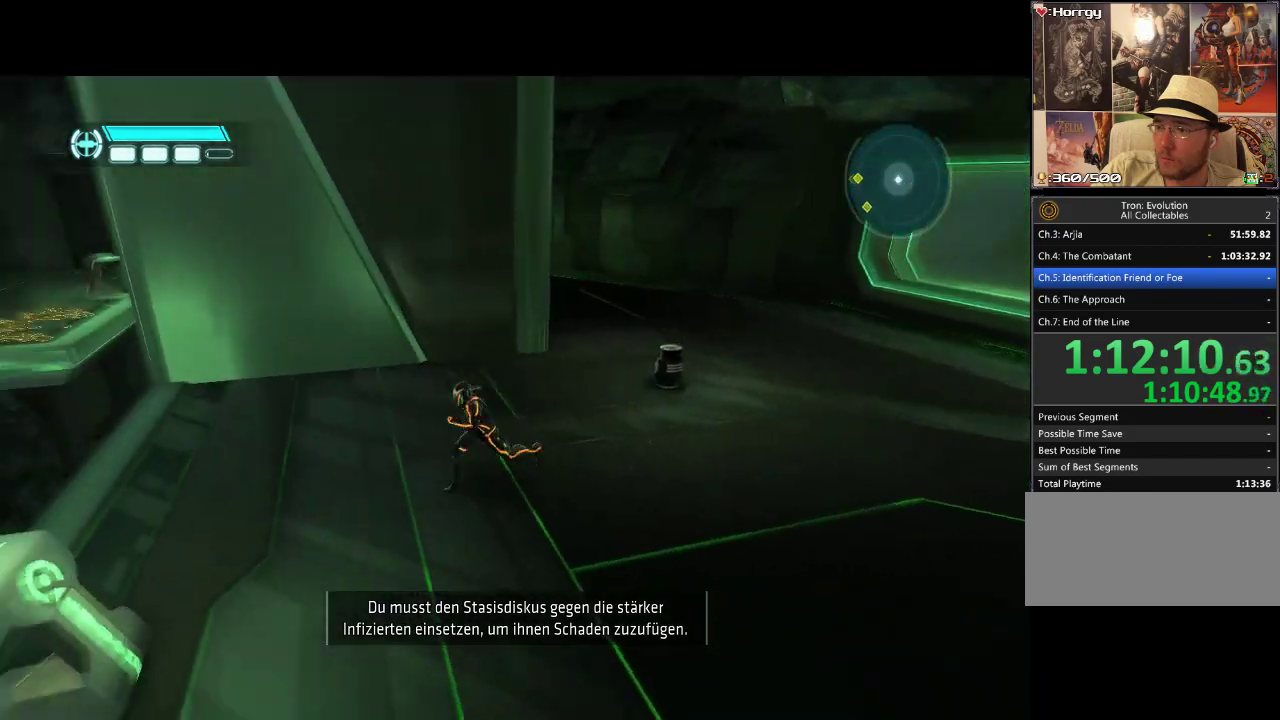
{"buttons": ["L1"], "events": [[217, "DPAD_DOWN", "up"], [333, "DPAD_LEFT", "up"]]}
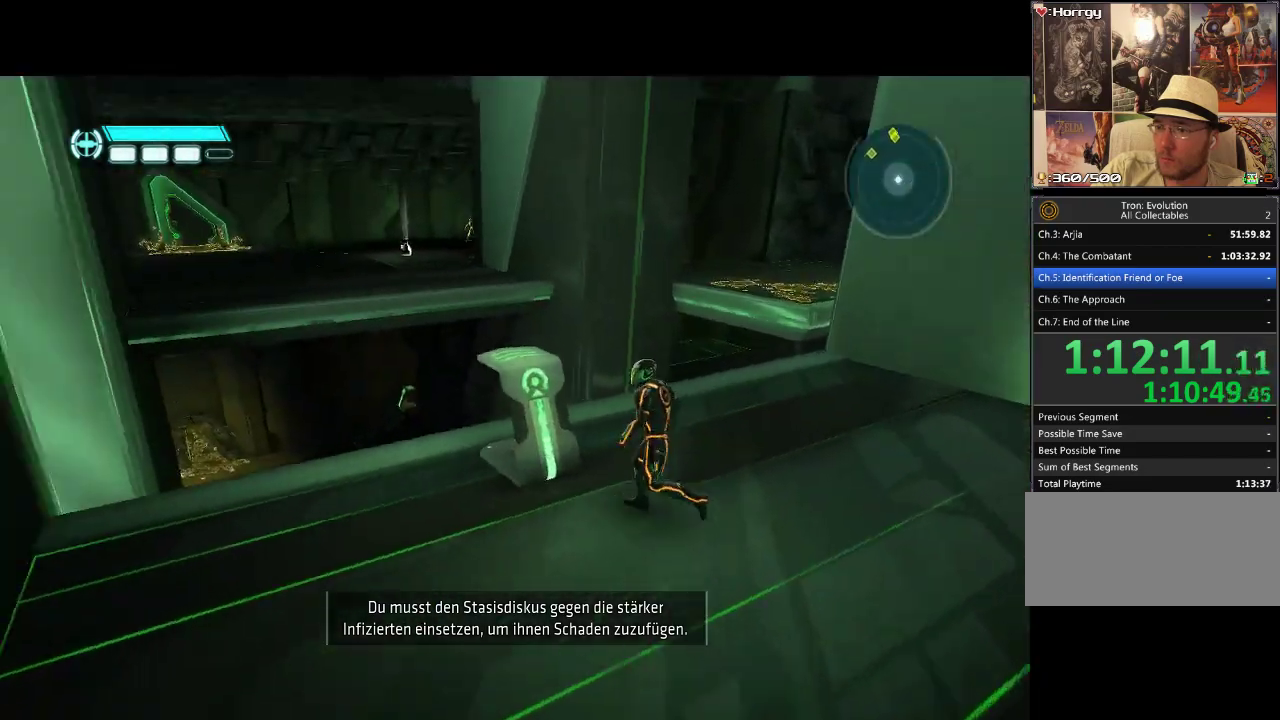
{"buttons": ["L1"], "events": []}
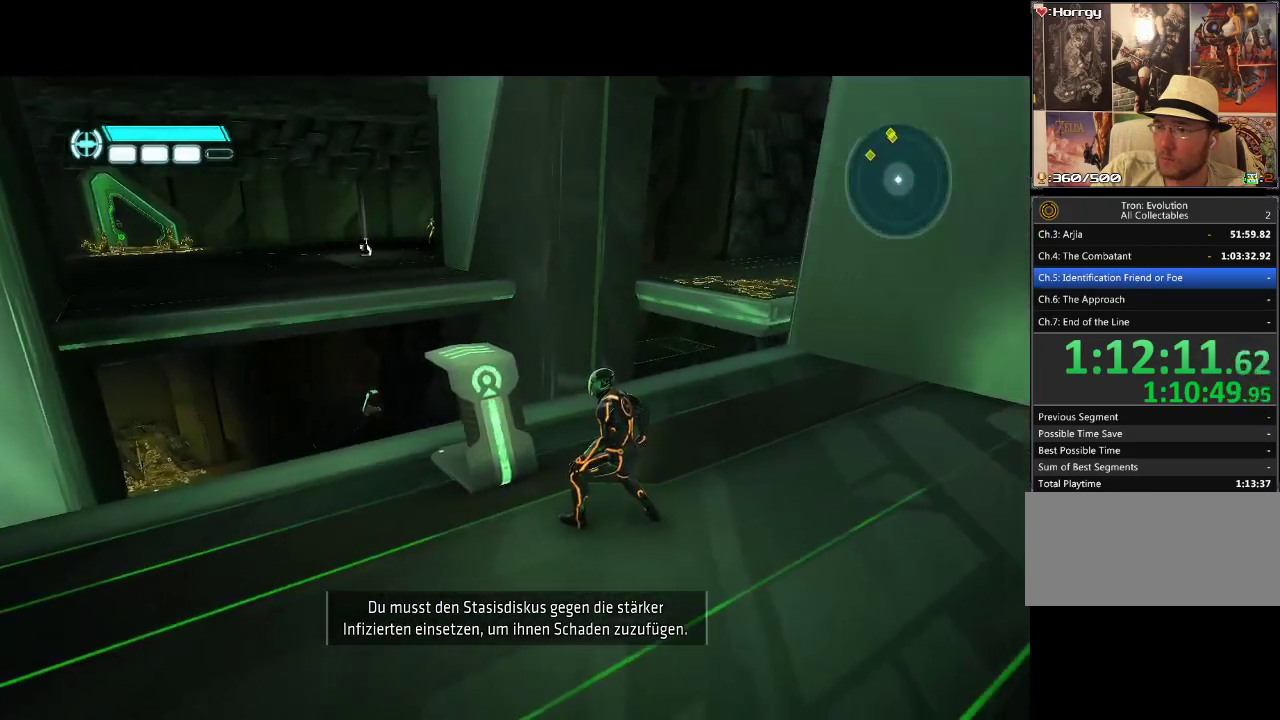
{"buttons": ["DPAD_DOWN"], "events": [[167, "L1", "up"], [433, "DPAD_DOWN", "down"]]}
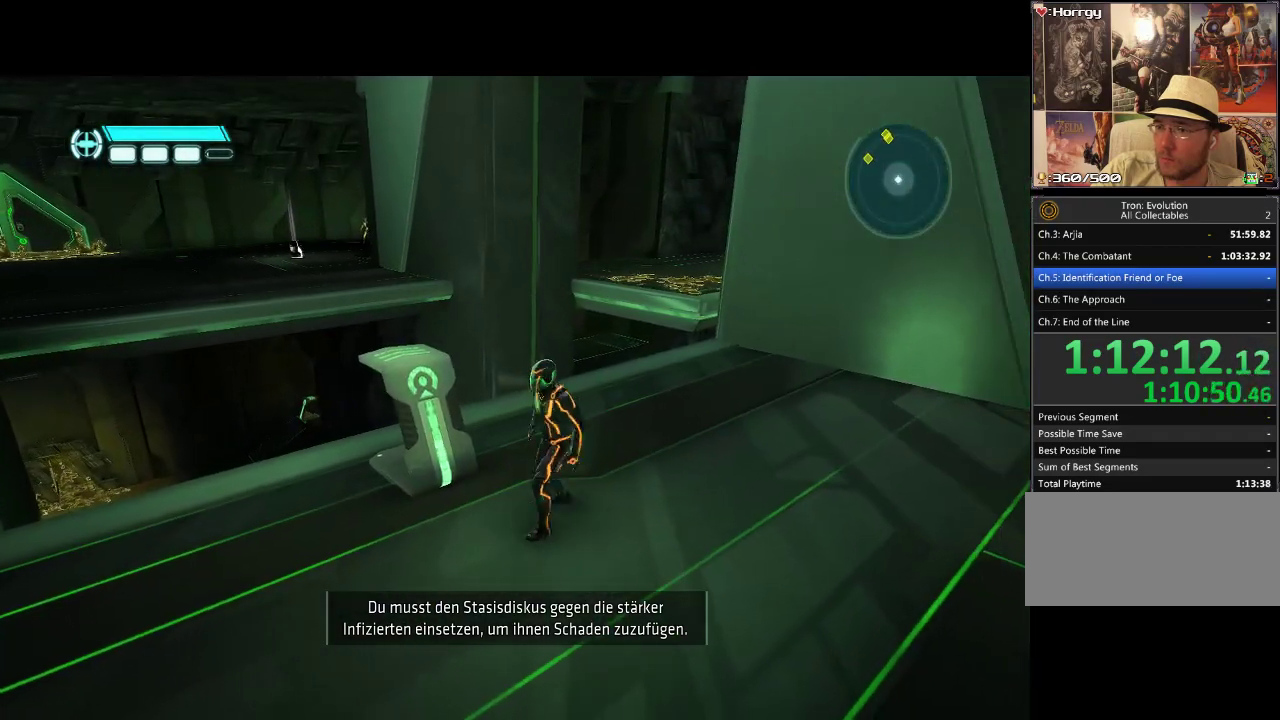
{"buttons": ["DPAD_DOWN"], "events": []}
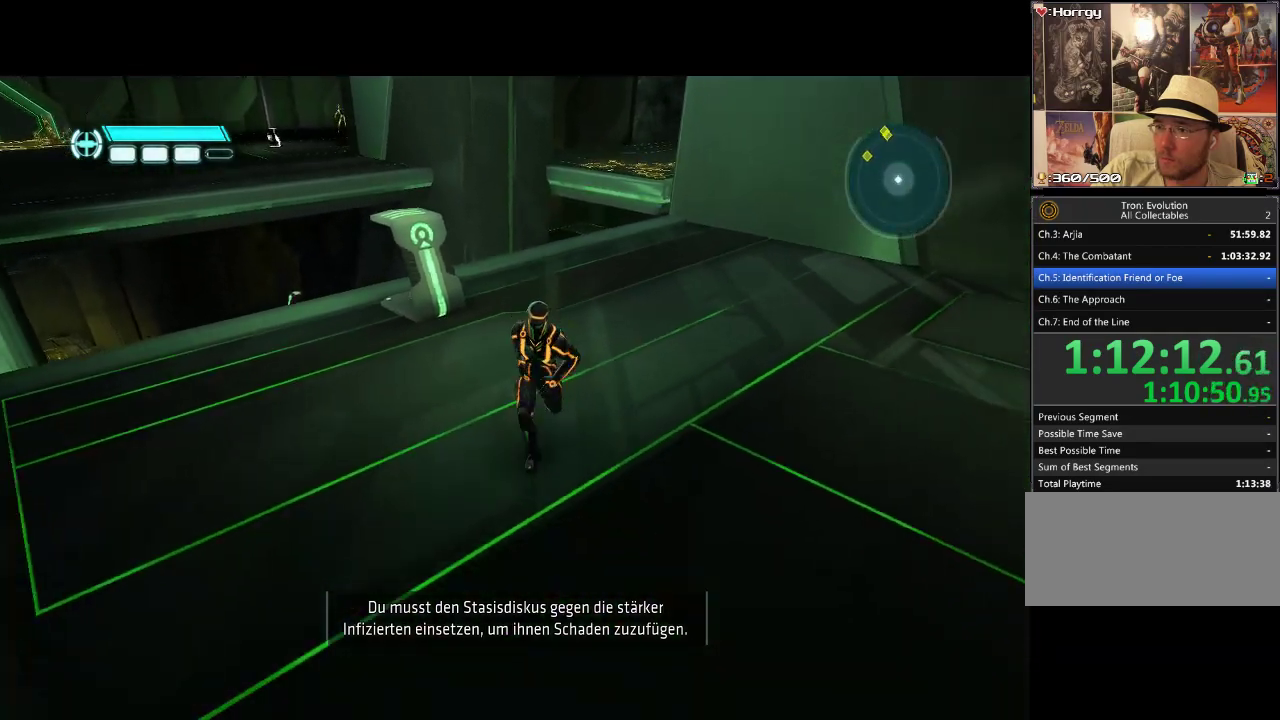
{"buttons": ["DPAD_DOWN"], "events": []}
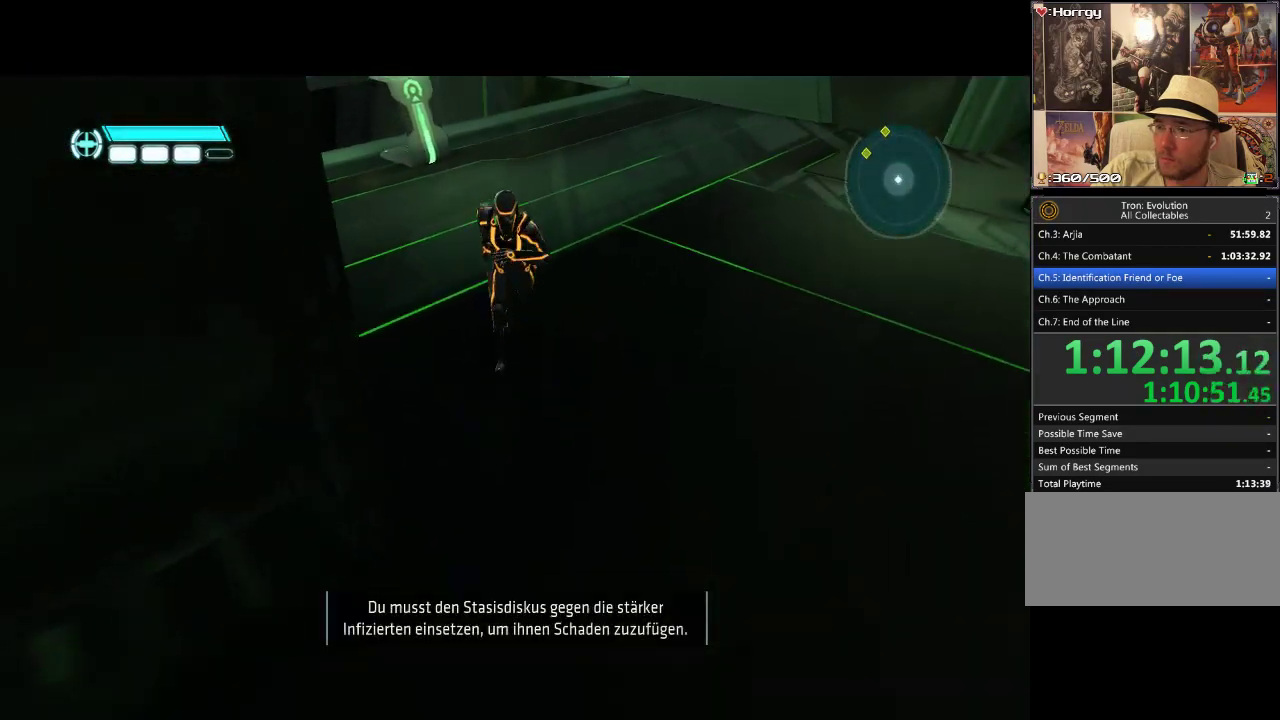
{"buttons": ["DPAD_DOWN", "DPAD_LEFT"], "events": [[500, "DPAD_LEFT", "down"]]}
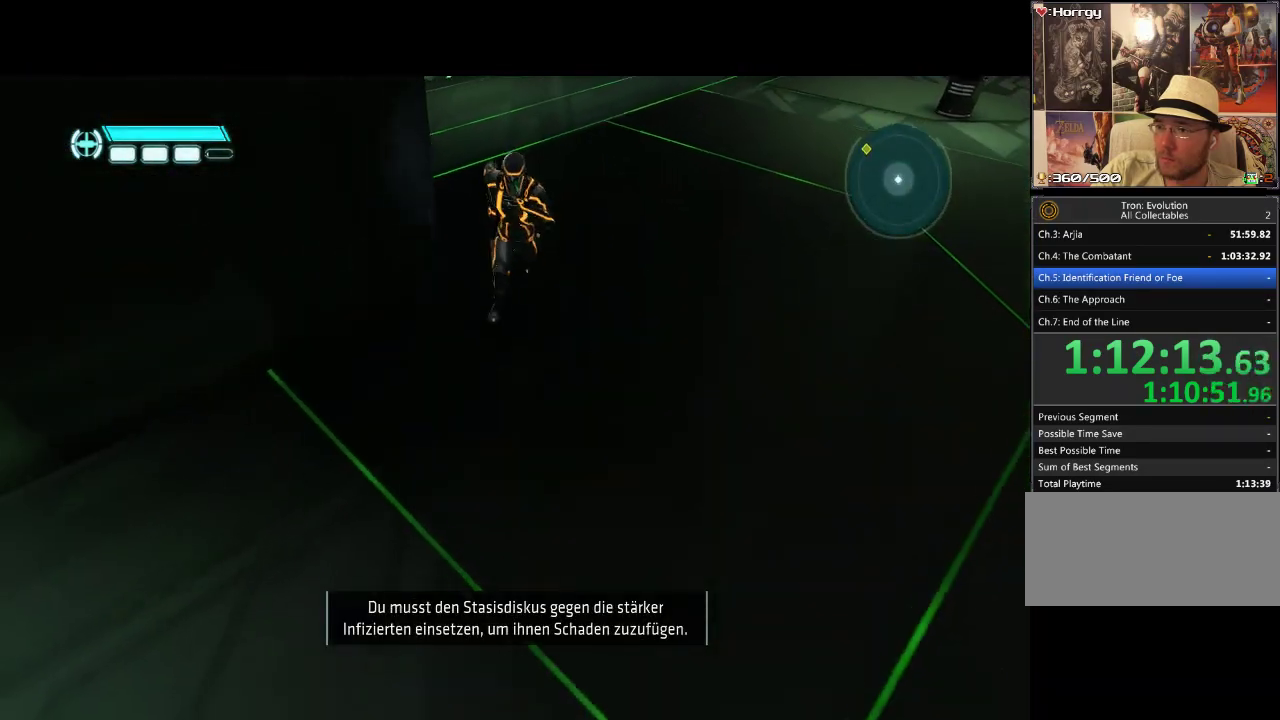
{"buttons": [], "events": [[233, "DPAD_DOWN", "up"], [233, "DPAD_LEFT", "up"]]}
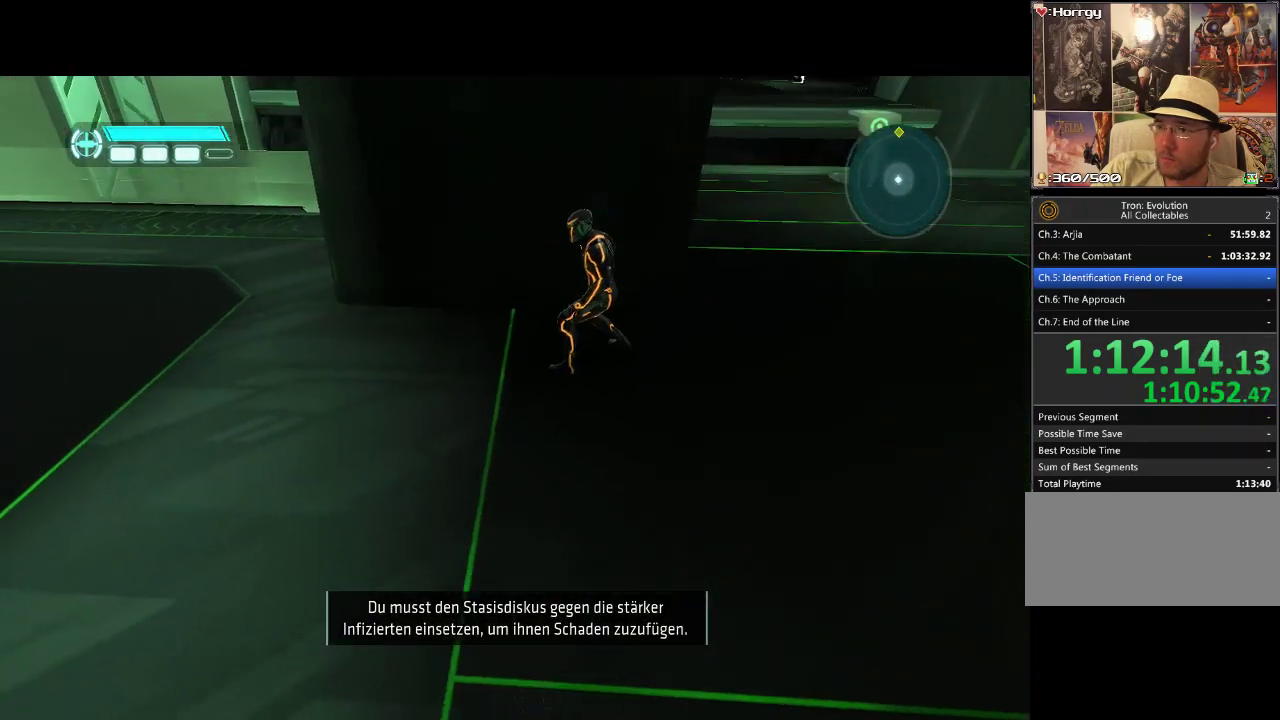
{"buttons": ["L2", "DPAD_LEFT"], "events": [[117, "L2", "down"], [367, "DPAD_LEFT", "down"]]}
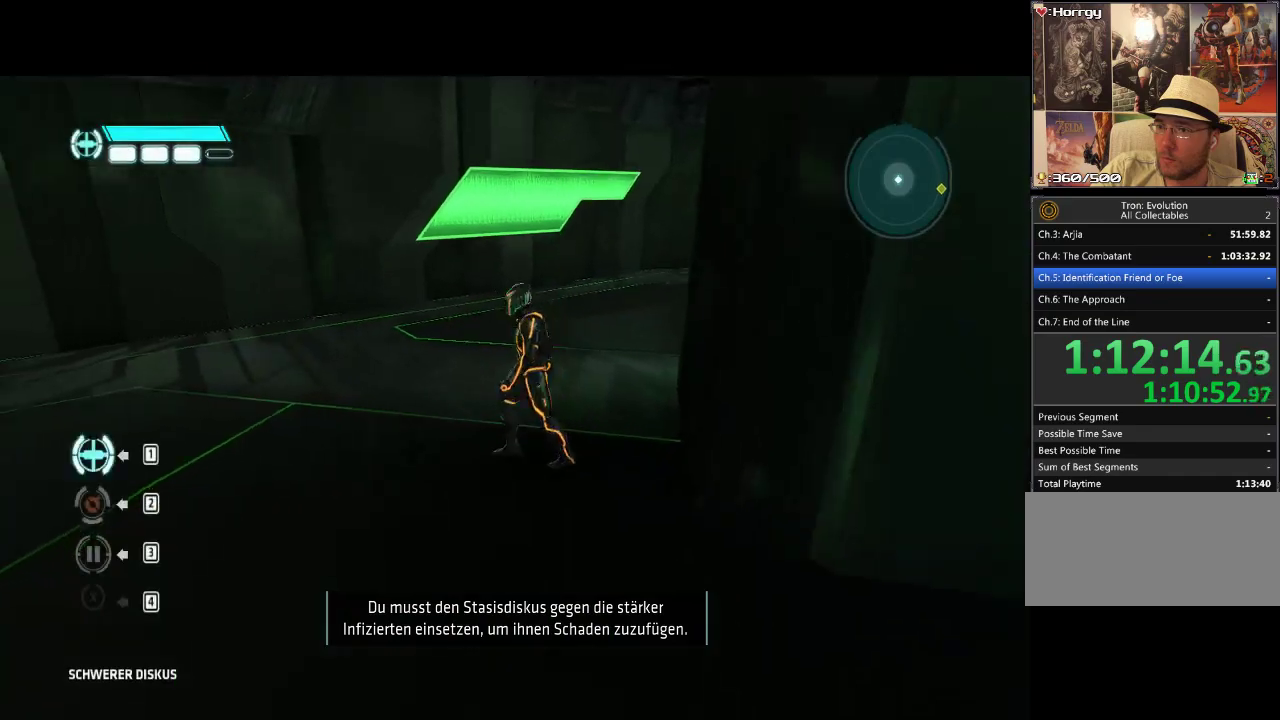
{"buttons": ["DPAD_RIGHT"], "events": [[67, "DPAD_UP", "down"], [83, "DPAD_LEFT", "up"], [117, "L2", "up"], [450, "DPAD_RIGHT", "down"], [467, "DPAD_UP", "up"]]}
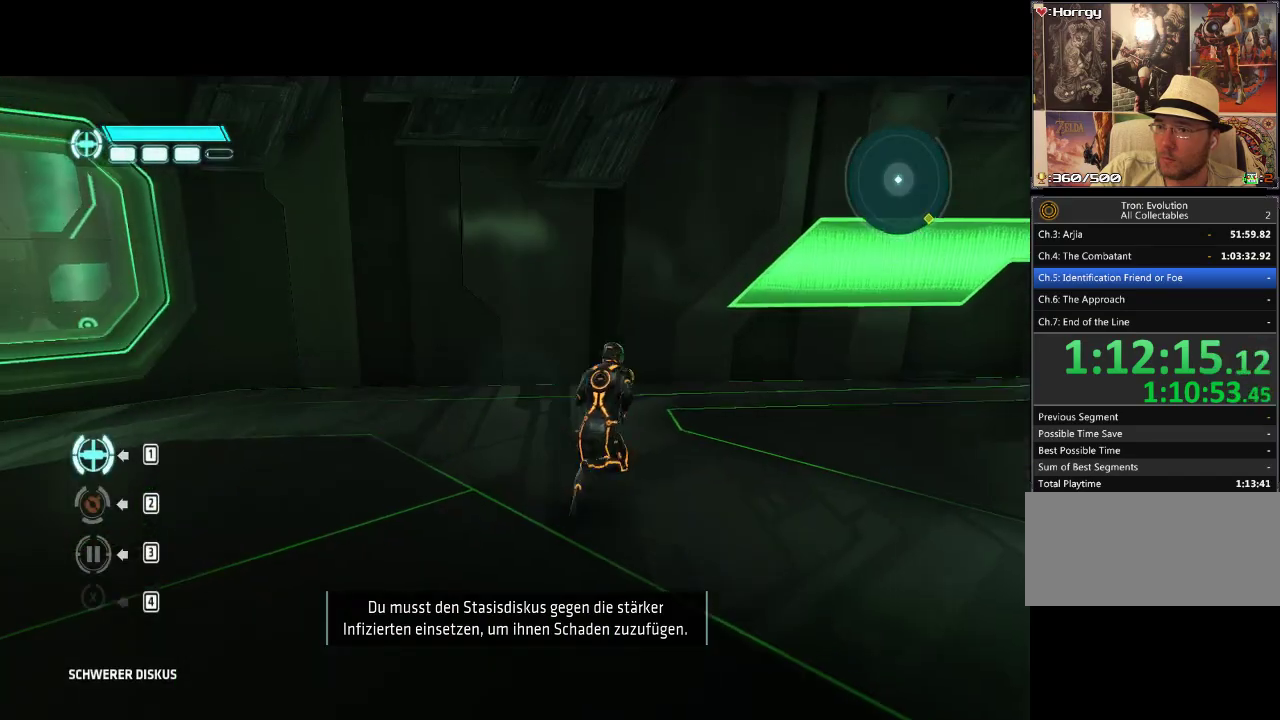
{"buttons": ["DPAD_UP"], "events": [[383, "DPAD_UP", "down"], [400, "DPAD_RIGHT", "up"]]}
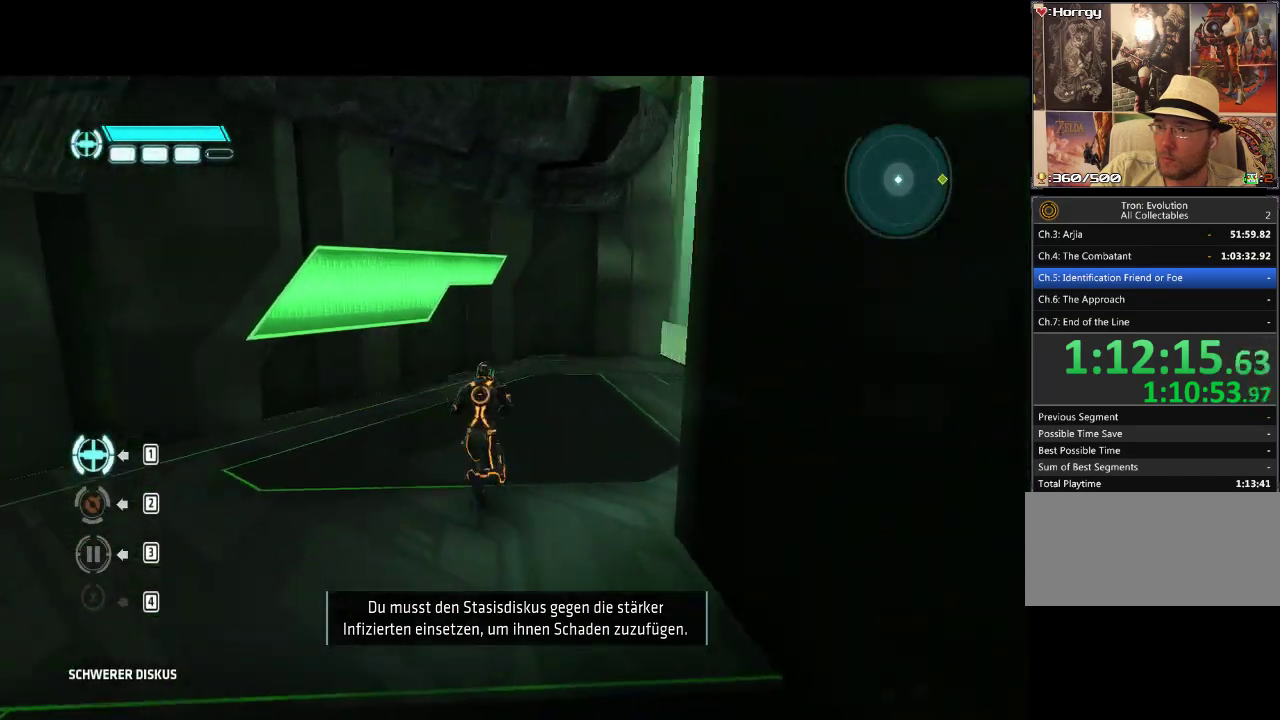
{"buttons": ["L2", "DPAD_UP"], "events": [[400, "L2", "down"]]}
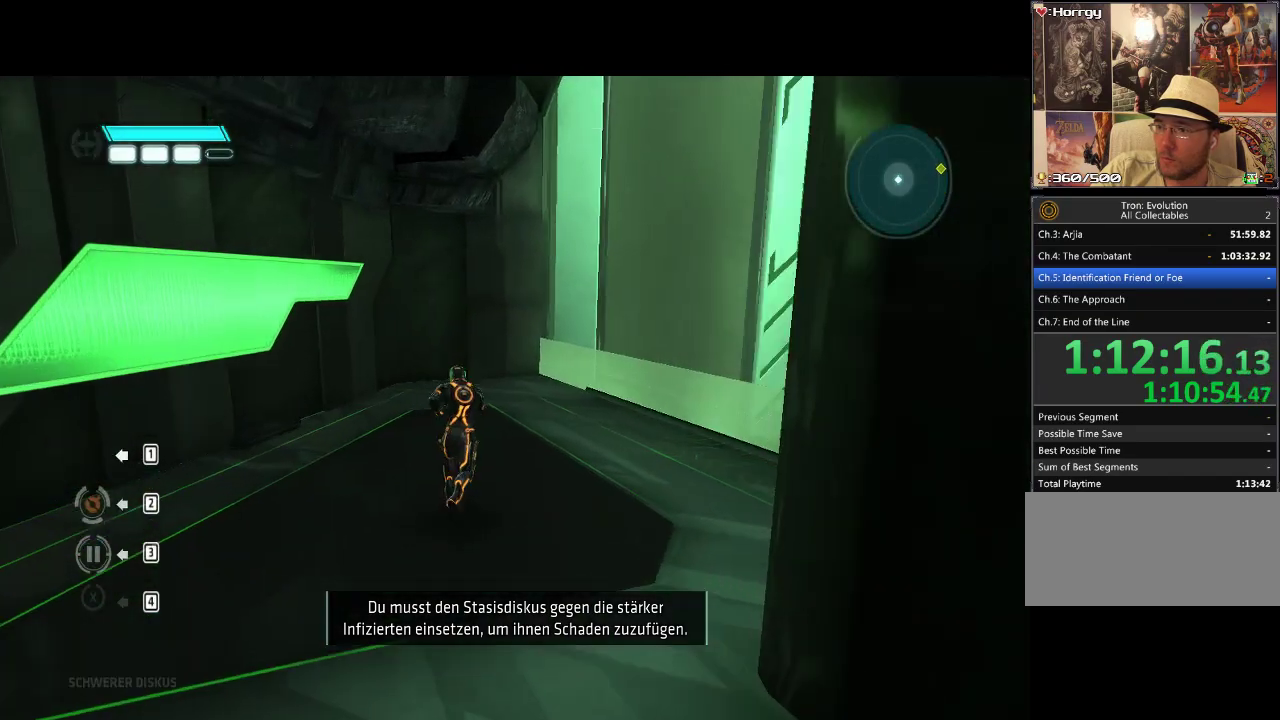
{"buttons": ["DPAD_RIGHT"], "events": [[117, "L2", "up"], [283, "DPAD_RIGHT", "down"], [317, "DPAD_UP", "up"]]}
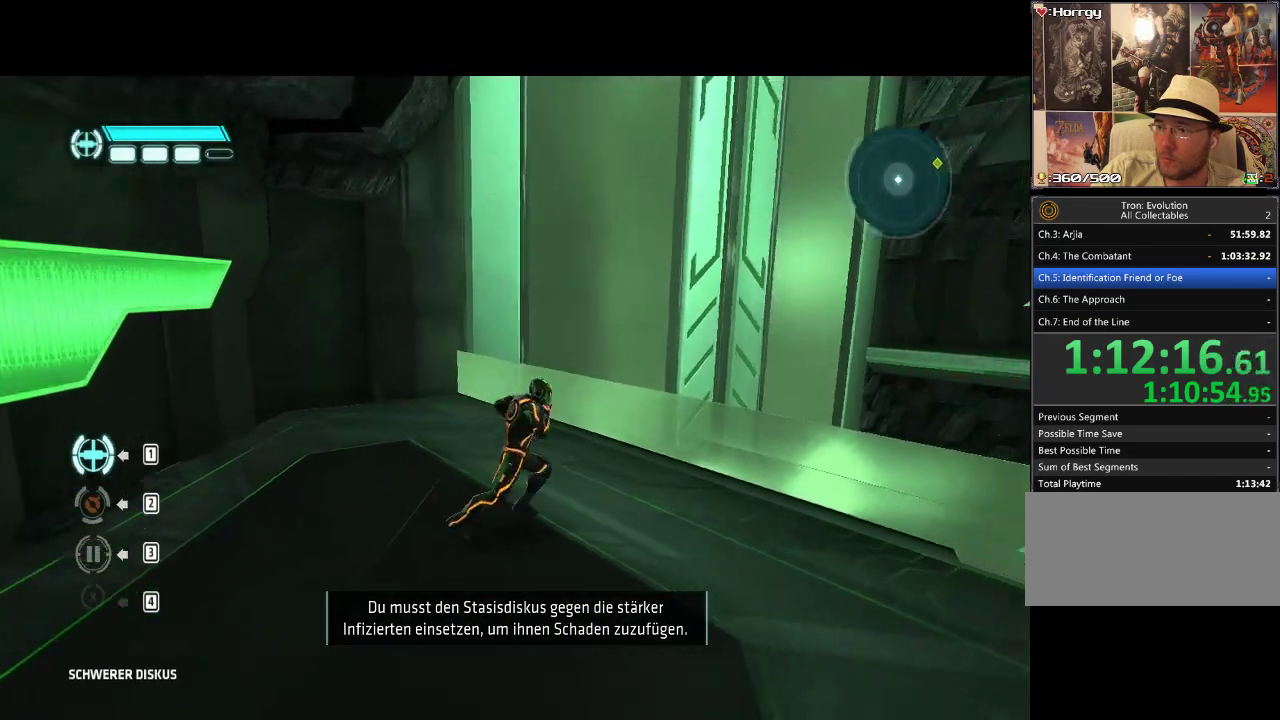
{"buttons": ["DPAD_DOWN", "DPAD_RIGHT"], "events": [[300, "DPAD_DOWN", "down"]]}
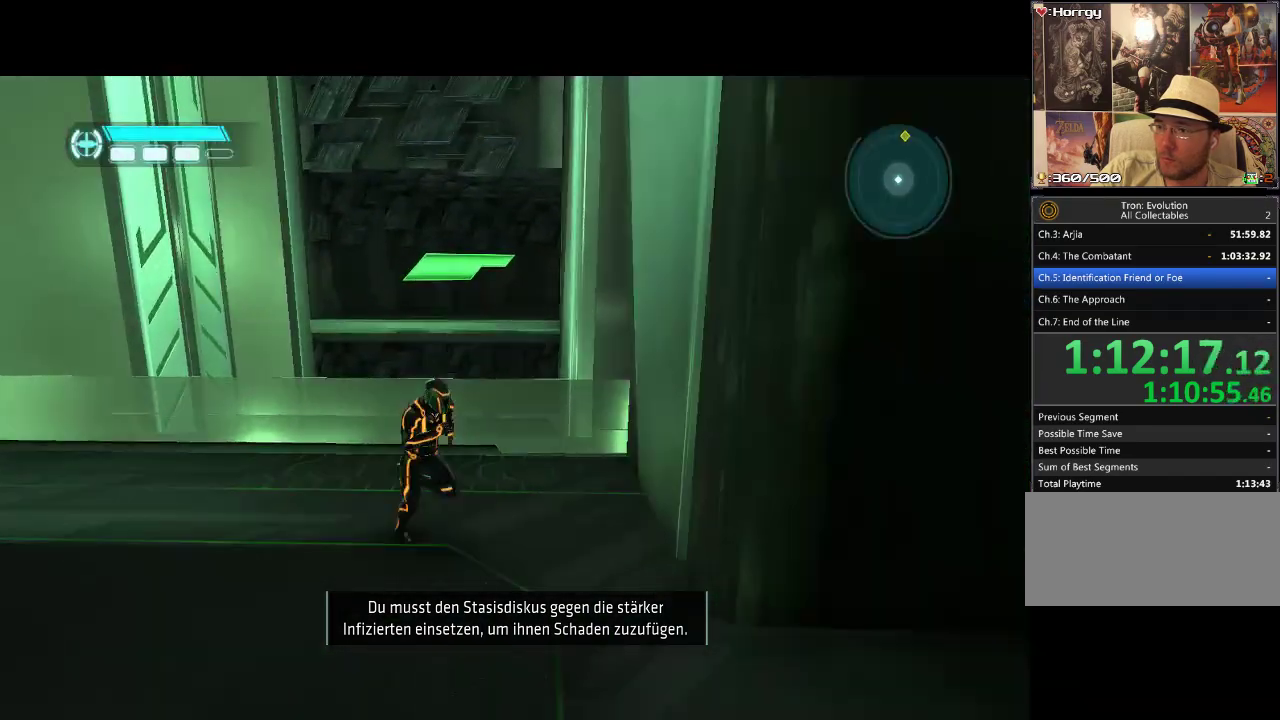
{"buttons": ["DPAD_DOWN", "DPAD_RIGHT"], "events": []}
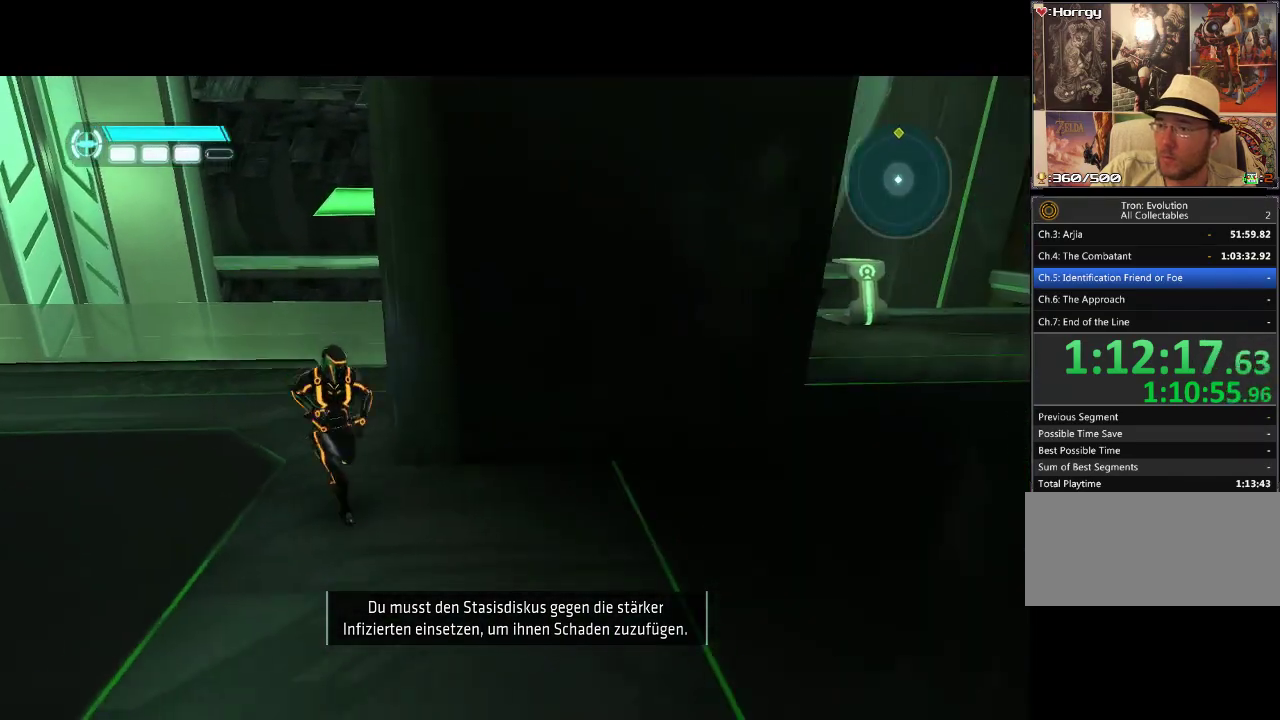
{"buttons": ["L1", "DPAD_RIGHT"], "events": [[83, "DPAD_DOWN", "up"], [133, "L1", "down"]]}
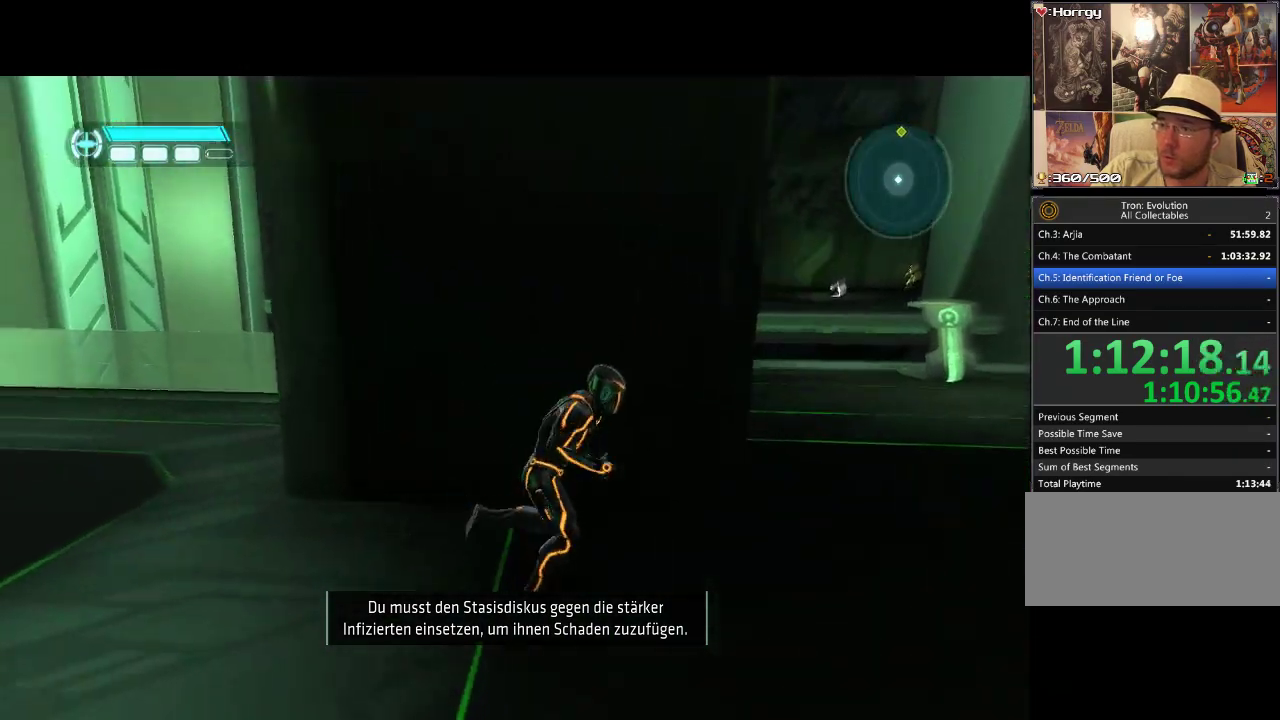
{"buttons": ["L1", "DPAD_UP"], "events": [[400, "DPAD_UP", "down"], [450, "DPAD_RIGHT", "up"]]}
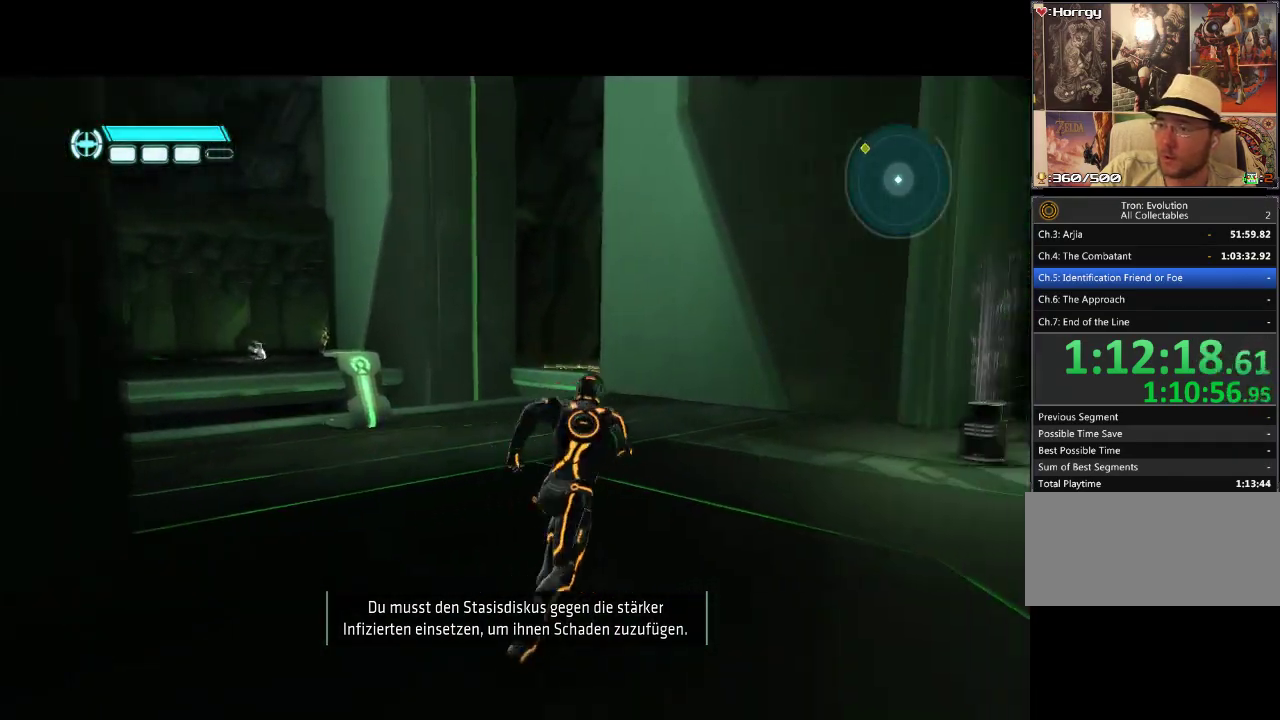
{"buttons": ["L1", "DPAD_UP", "DPAD_LEFT"], "events": [[100, "DPAD_LEFT", "down"]]}
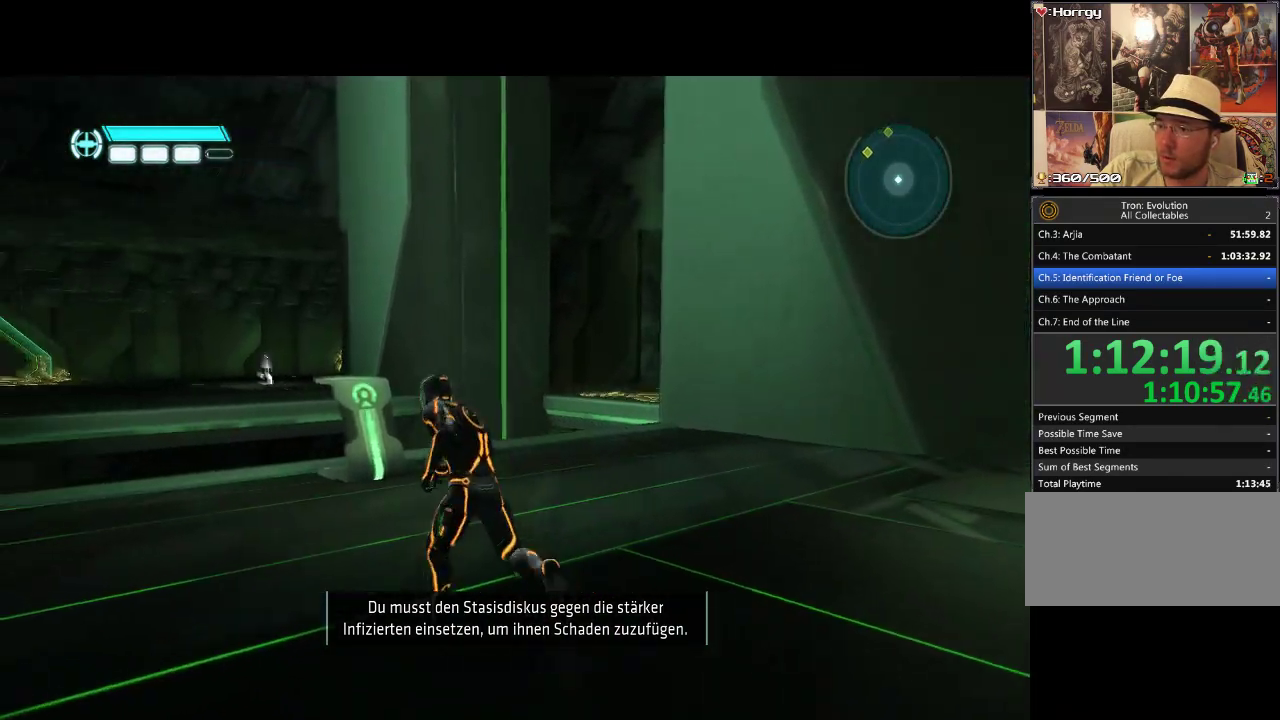
{"buttons": ["L1", "DPAD_UP"], "events": [[83, "DPAD_LEFT", "up"]]}
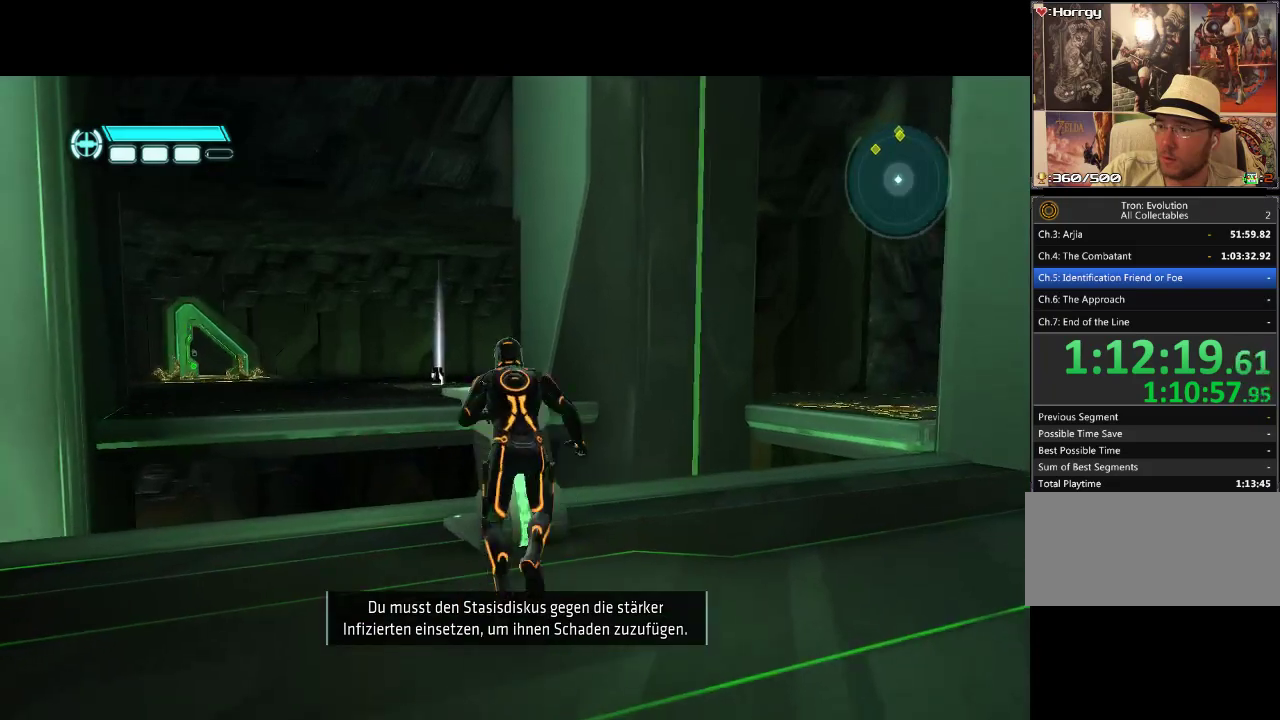
{"buttons": ["L1", "DPAD_UP"], "events": [[83, "DPAD_LEFT", "down"], [200, "DPAD_LEFT", "up"]]}
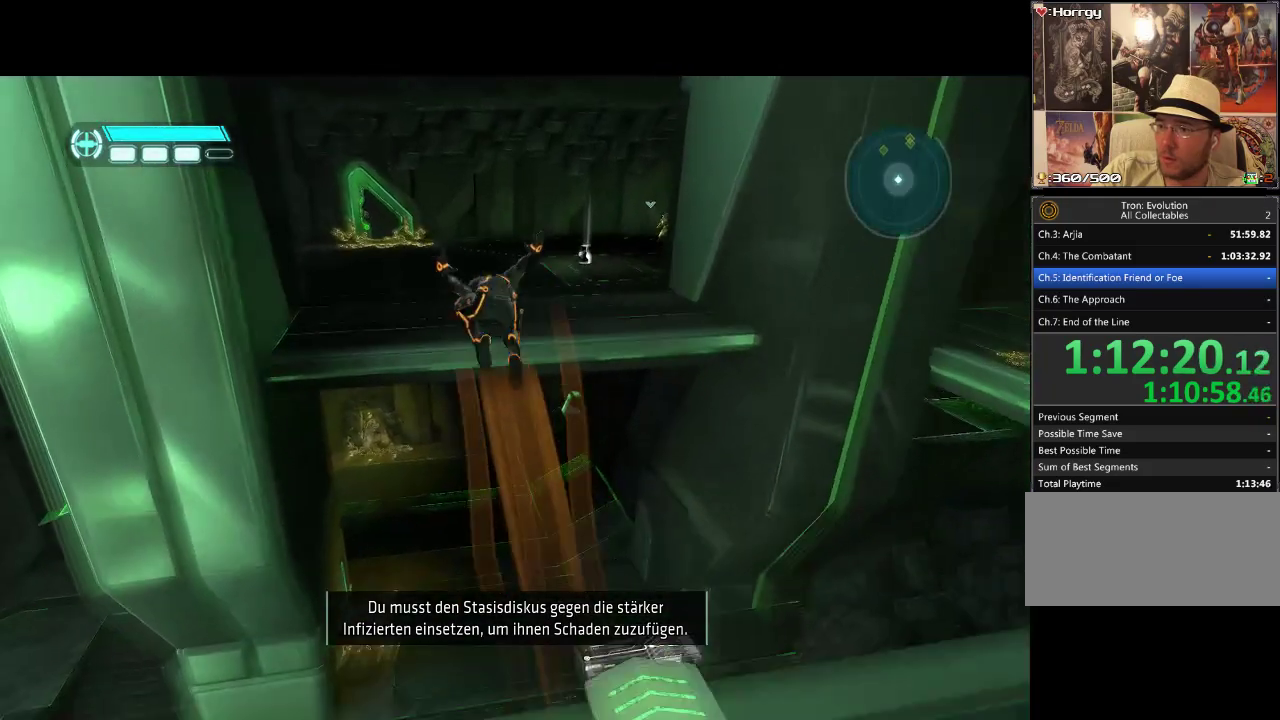
{"buttons": ["L1", "DPAD_UP"], "events": []}
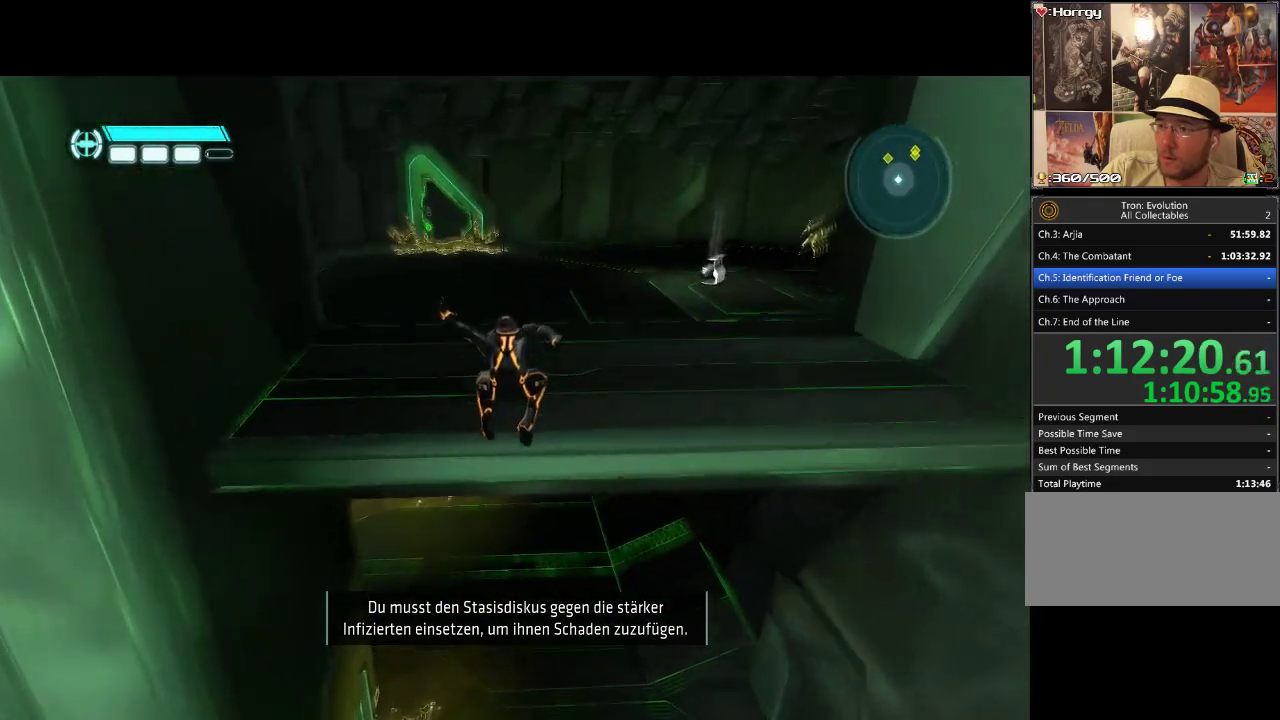
{"buttons": ["L1", "DPAD_UP"], "events": []}
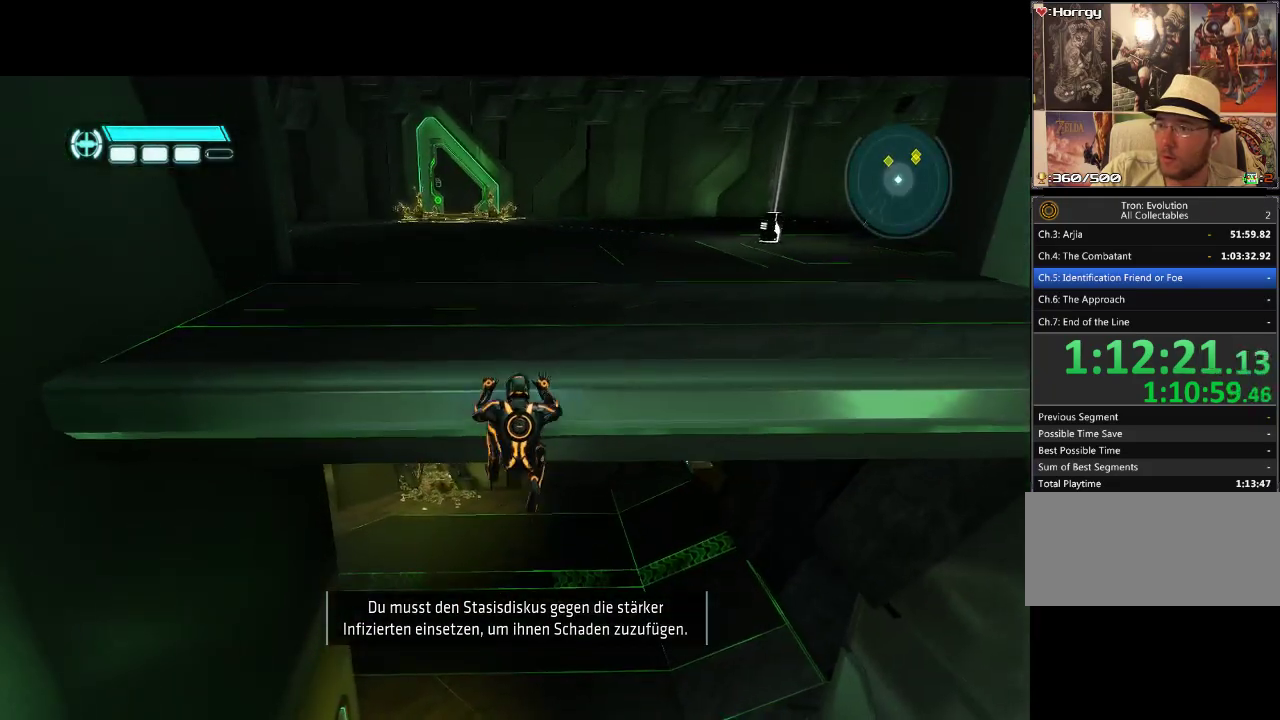
{"buttons": ["L1", "DPAD_UP"], "events": []}
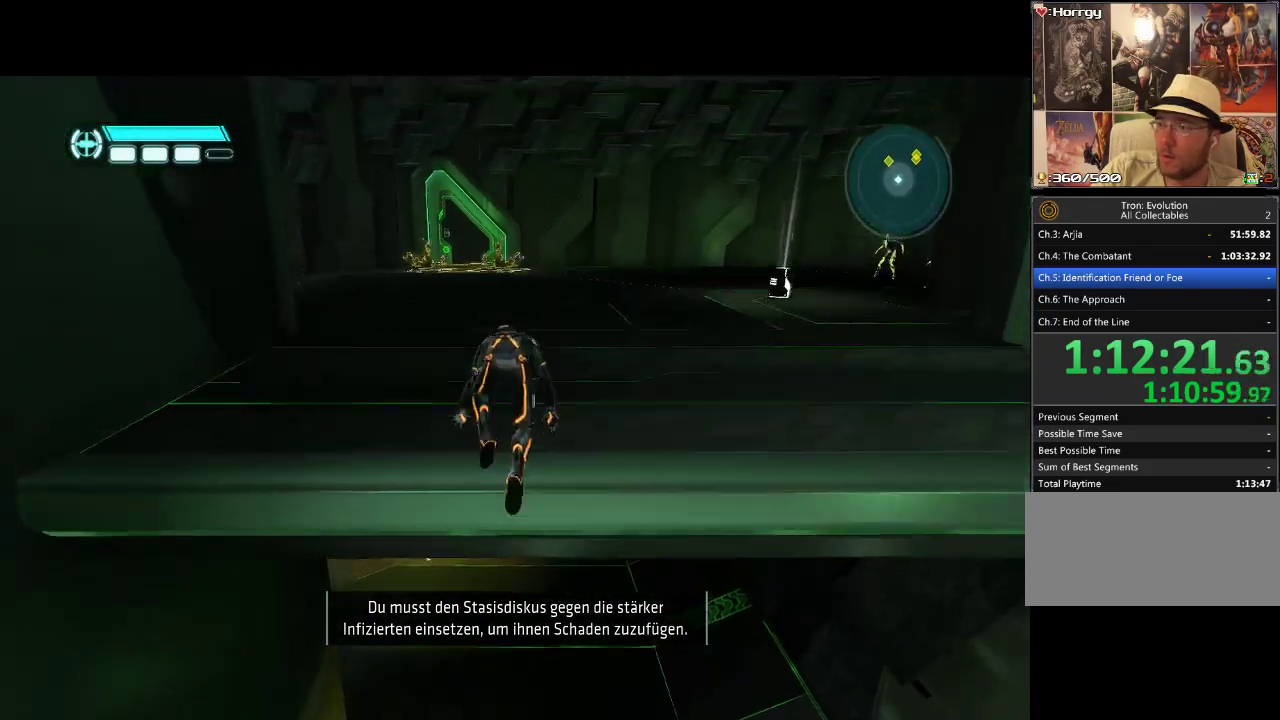
{"buttons": ["L1", "DPAD_UP"], "events": []}
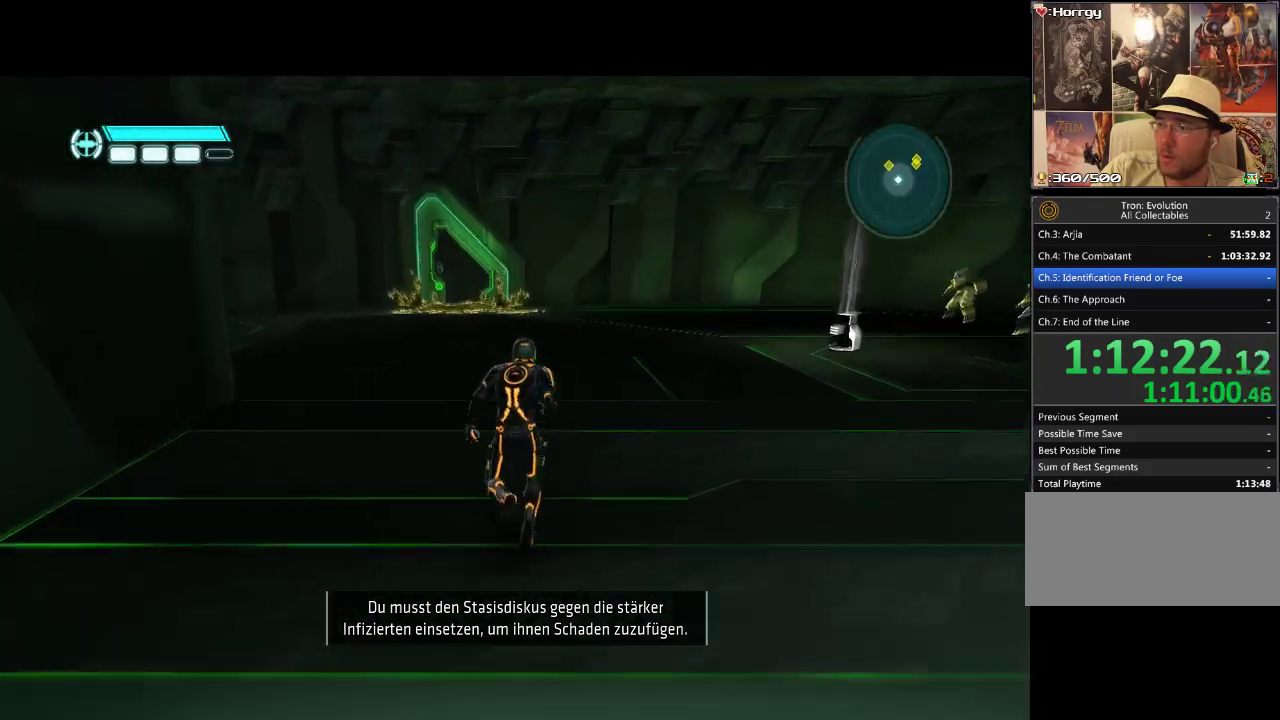
{"buttons": ["R2", "DPAD_UP", "DPAD_RIGHT"], "events": [[183, "L1", "up"], [433, "DPAD_RIGHT", "down"], [500, "R2", "down"]]}
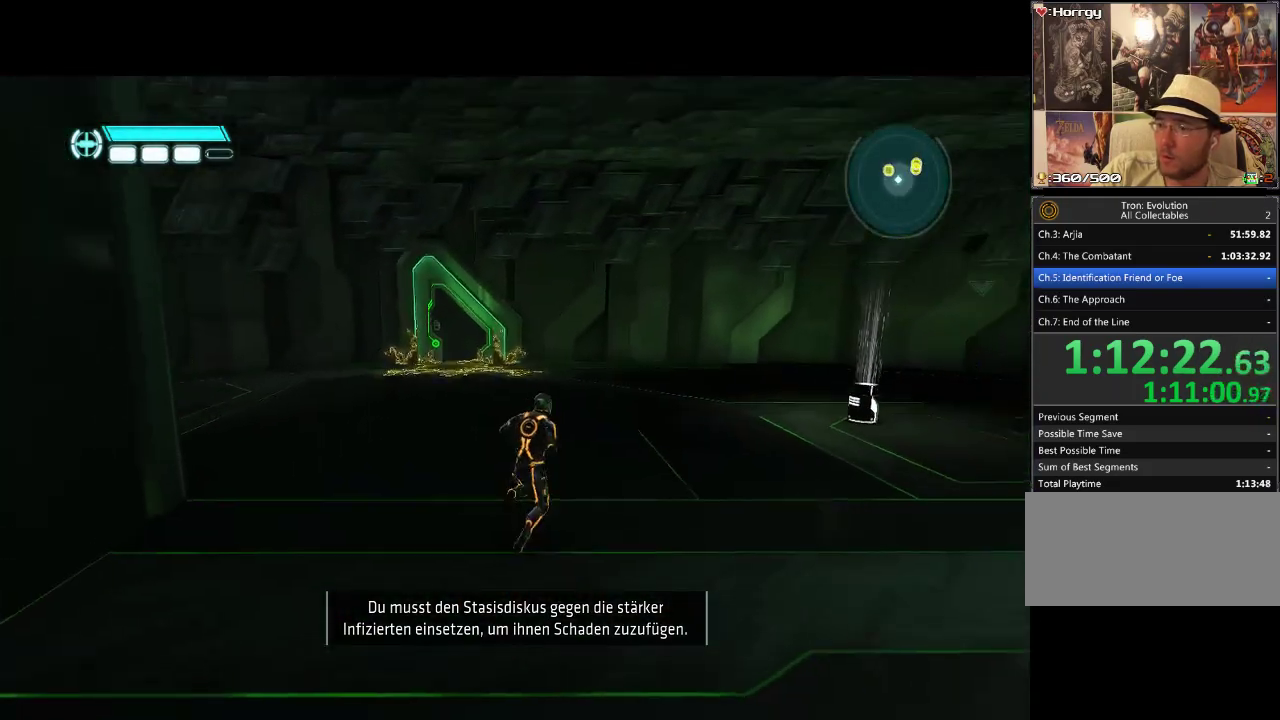
{"buttons": ["DPAD_UP"], "events": [[133, "R2", "up"], [400, "DPAD_RIGHT", "up"]]}
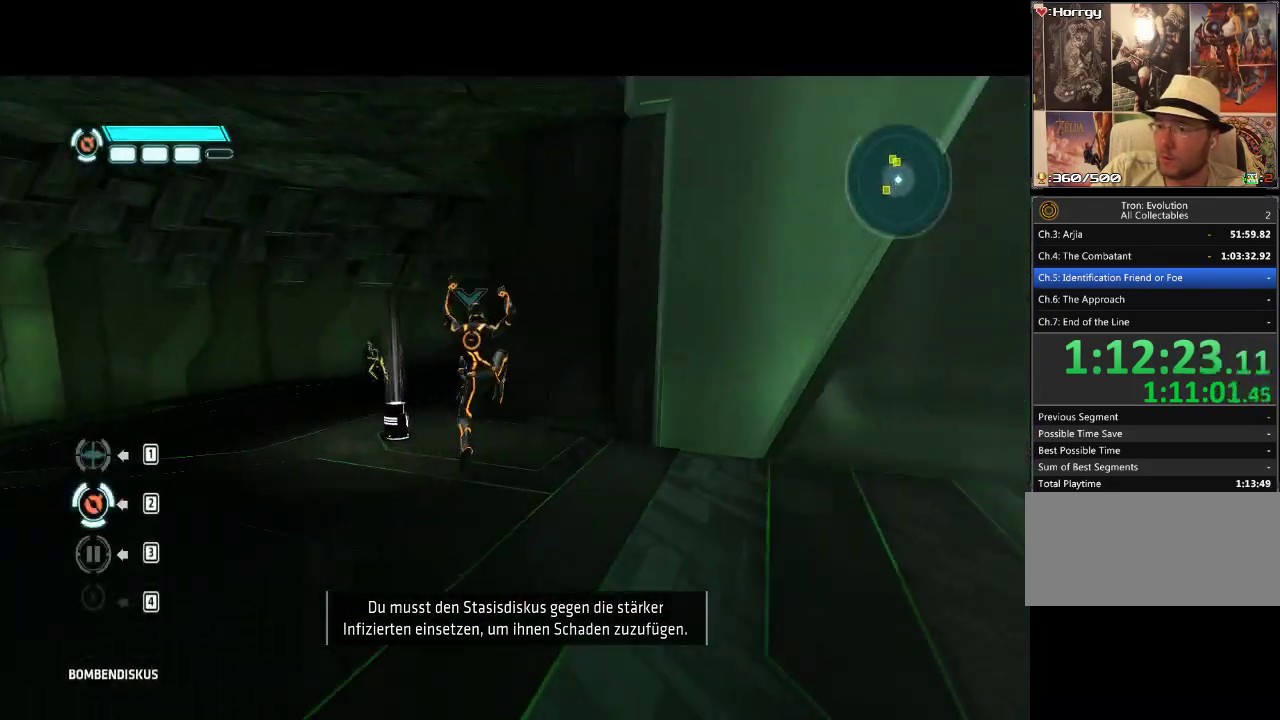
{"buttons": ["DPAD_UP", "DPAD_LEFT"], "events": [[133, "DPAD_LEFT", "down"]]}
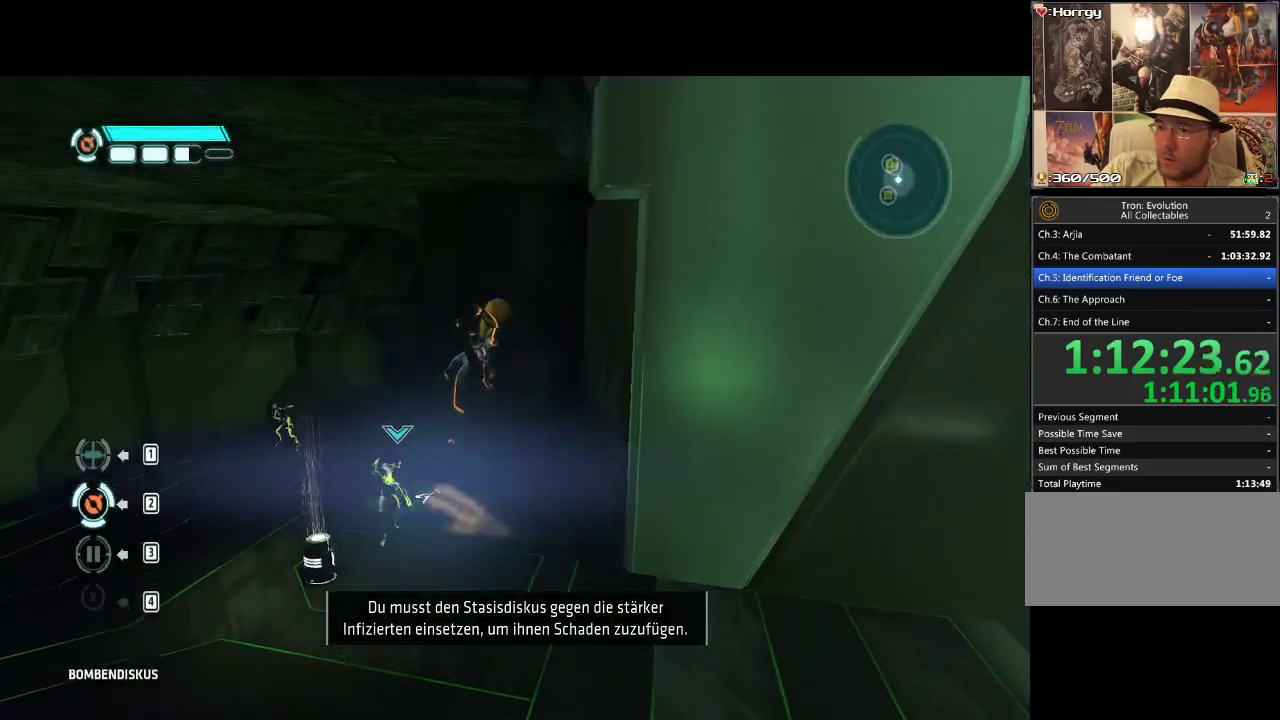
{"buttons": ["DPAD_UP", "DPAD_LEFT"], "events": [[350, "DPAD_UP", "up"], [367, "DPAD_LEFT", "up"], [450, "DPAD_UP", "down"], [467, "DPAD_LEFT", "down"]]}
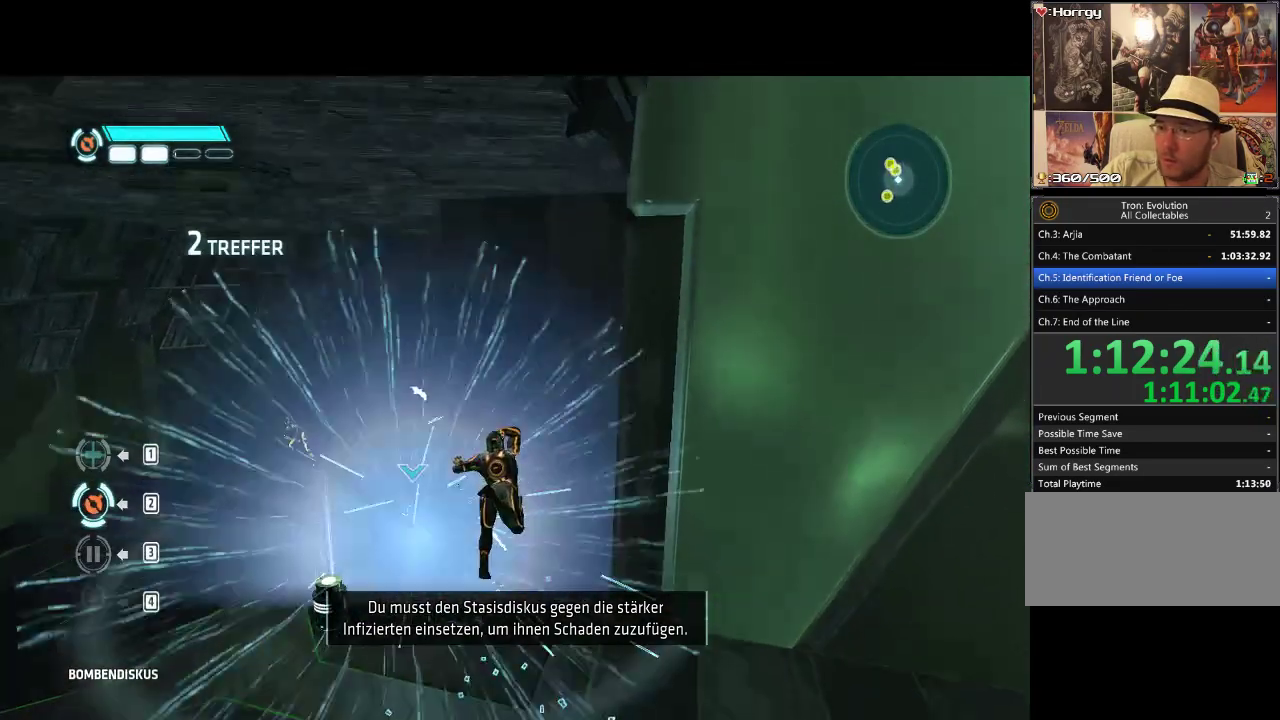
{"buttons": ["DPAD_LEFT"], "events": [[483, "DPAD_UP", "up"]]}